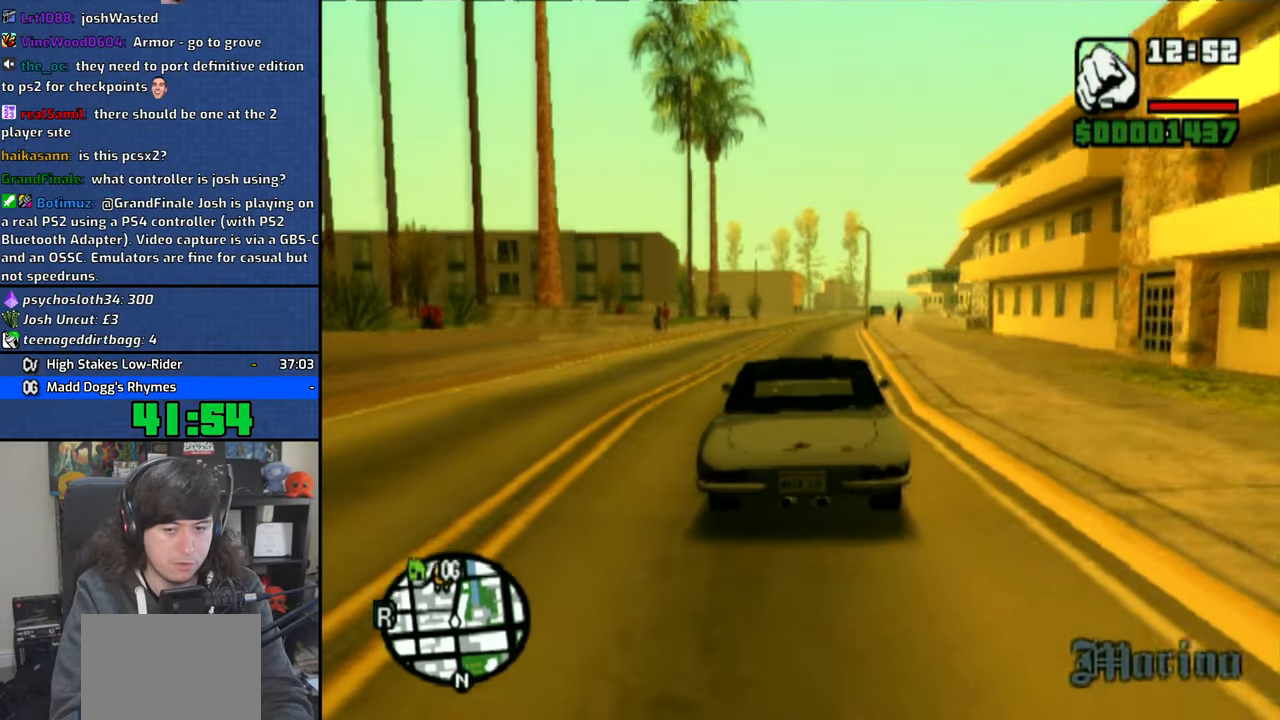
Gameplay with a controller (PlayStation layout); each line is a JSON object with the inputs held at the frame after it. "events" lists button and stick changes between this image and that frame as [ms after this image, input, new state], when the widget could be followed in between. Not read: L3.
{"buttons": ["CROSS"], "left_stick": "center", "right_stick": "center", "events": [[133, "left_stick", "center"], [350, "left_stick", "left"], [466, "left_stick", "center"]]}
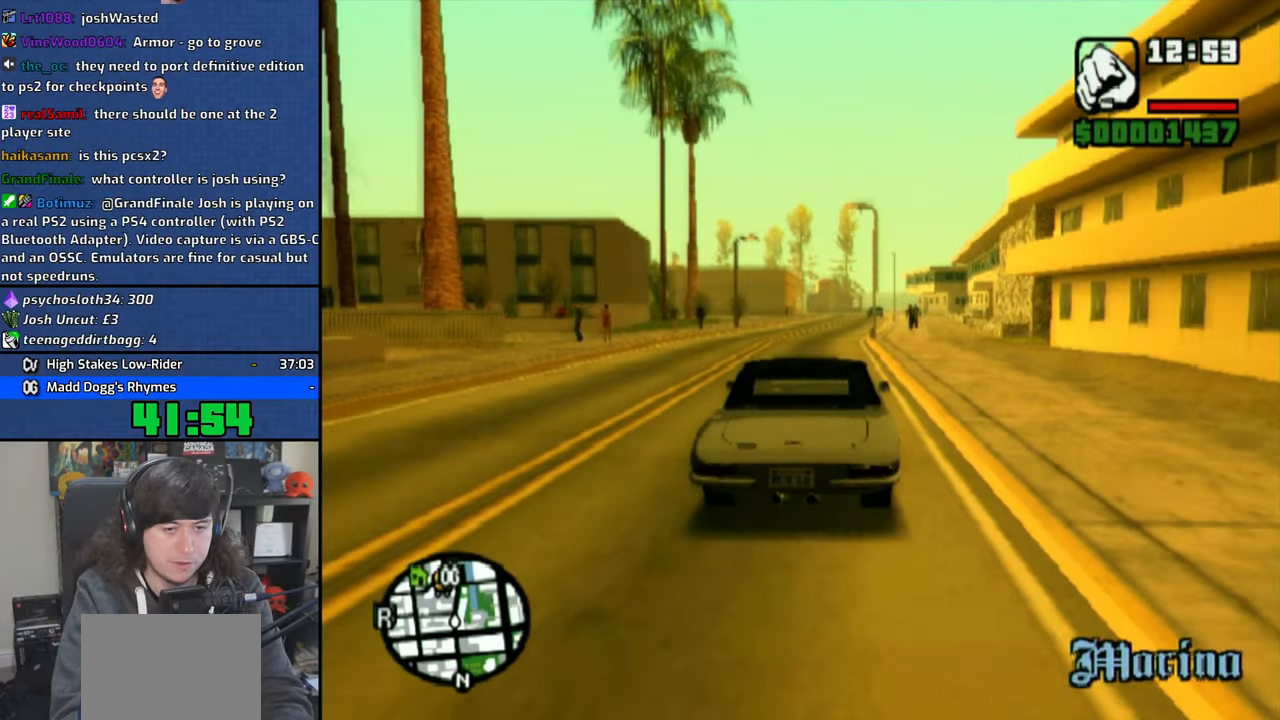
{"buttons": ["CROSS"], "left_stick": "right", "right_stick": "center", "events": [[500, "left_stick", "right"]]}
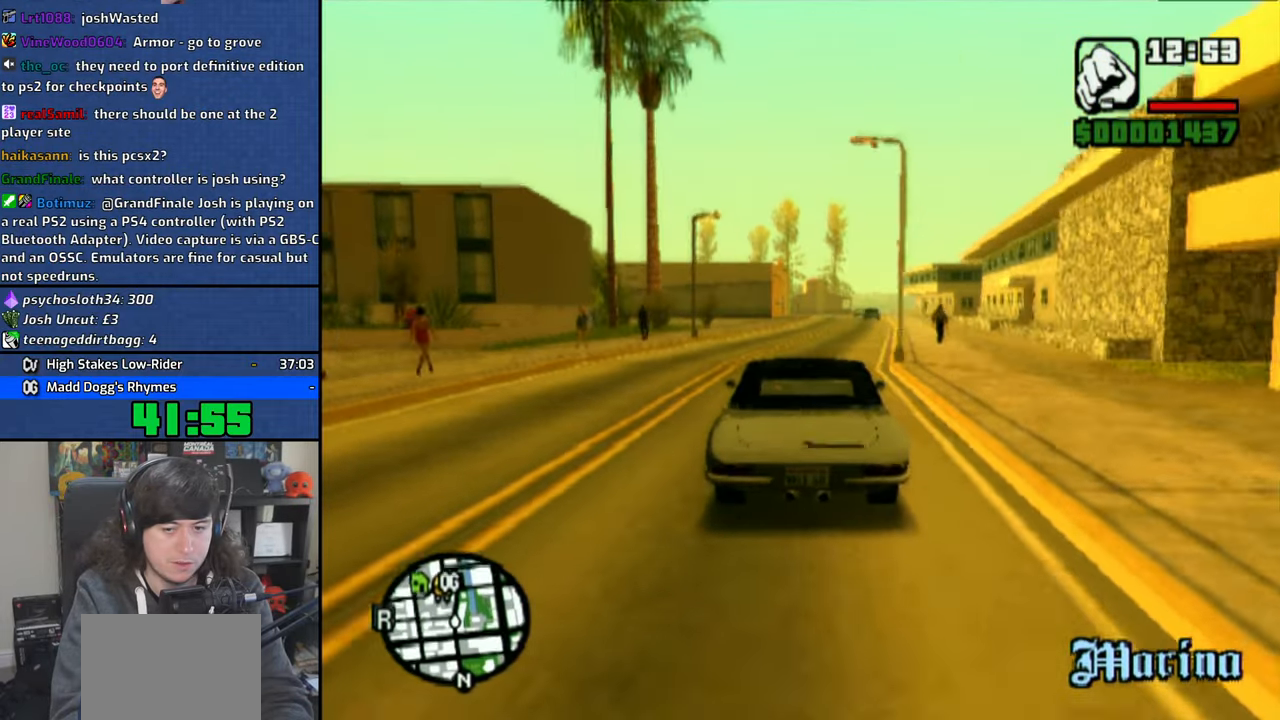
{"buttons": ["CROSS"], "left_stick": "center", "right_stick": "center", "events": [[166, "left_stick", "center"]]}
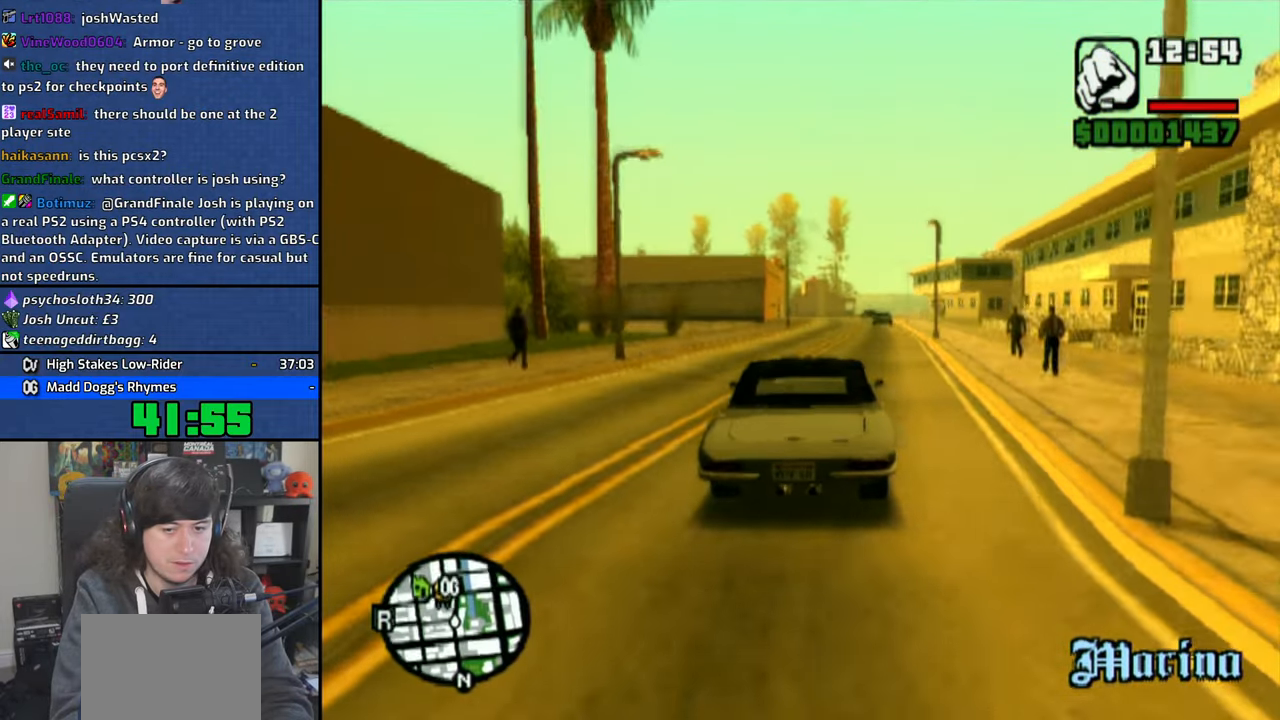
{"buttons": ["CROSS"], "left_stick": "center", "right_stick": "center", "events": [[16, "left_stick", "right"], [250, "left_stick", "center"]]}
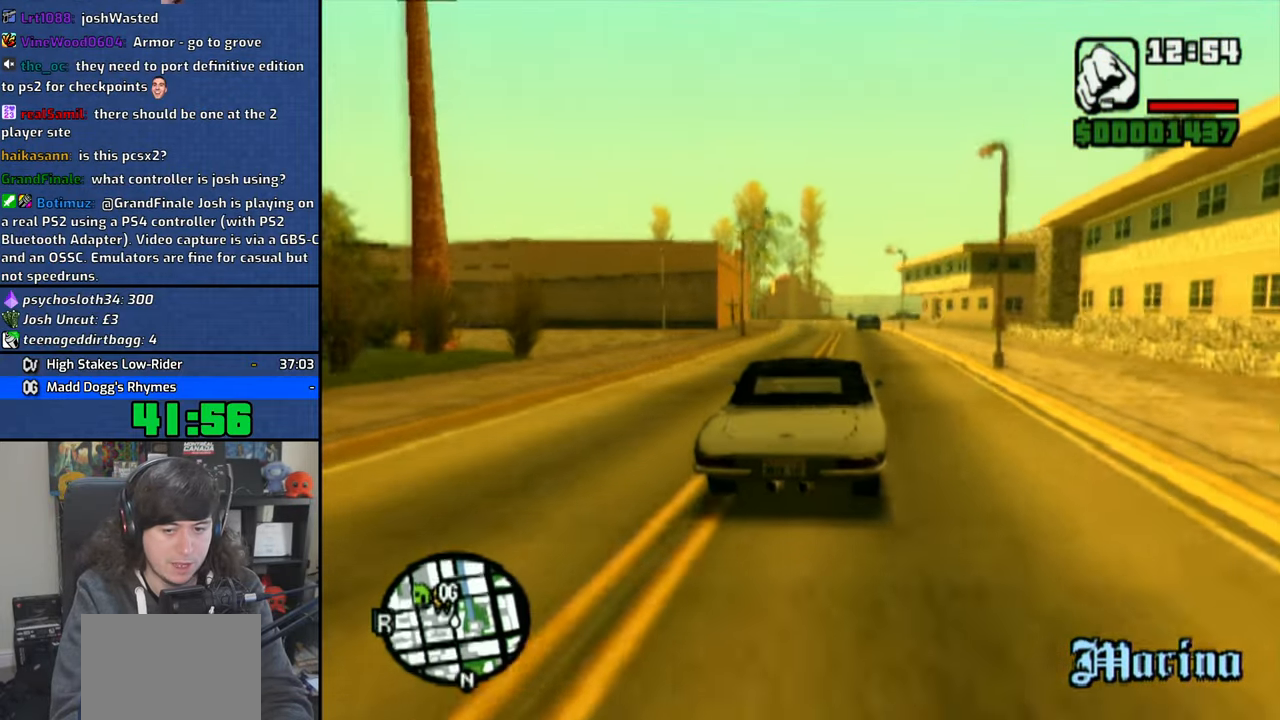
{"buttons": ["CROSS"], "left_stick": "center", "right_stick": "center", "events": [[16, "left_stick", "right"], [150, "left_stick", "center"], [283, "left_stick", "up-left"], [500, "left_stick", "center"]]}
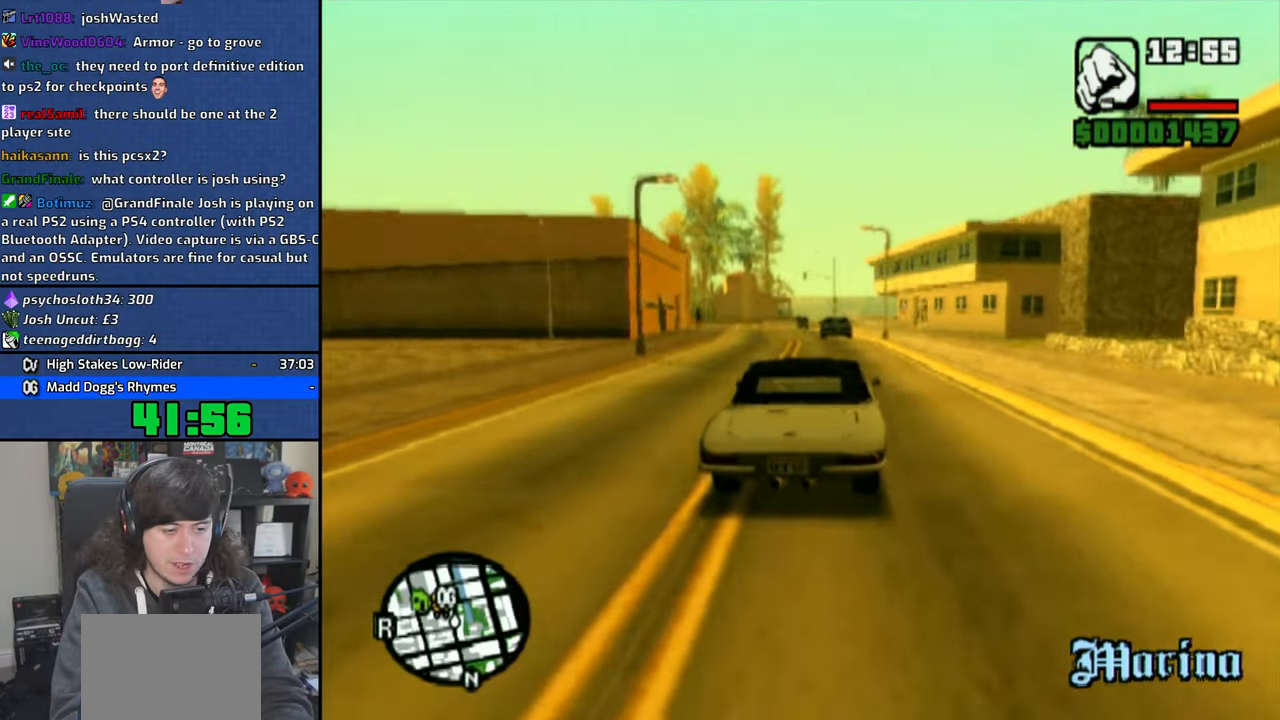
{"buttons": [], "left_stick": "center", "right_stick": "center", "events": [[166, "left_stick", "left"], [283, "left_stick", "center"], [350, "CROSS", "up"]]}
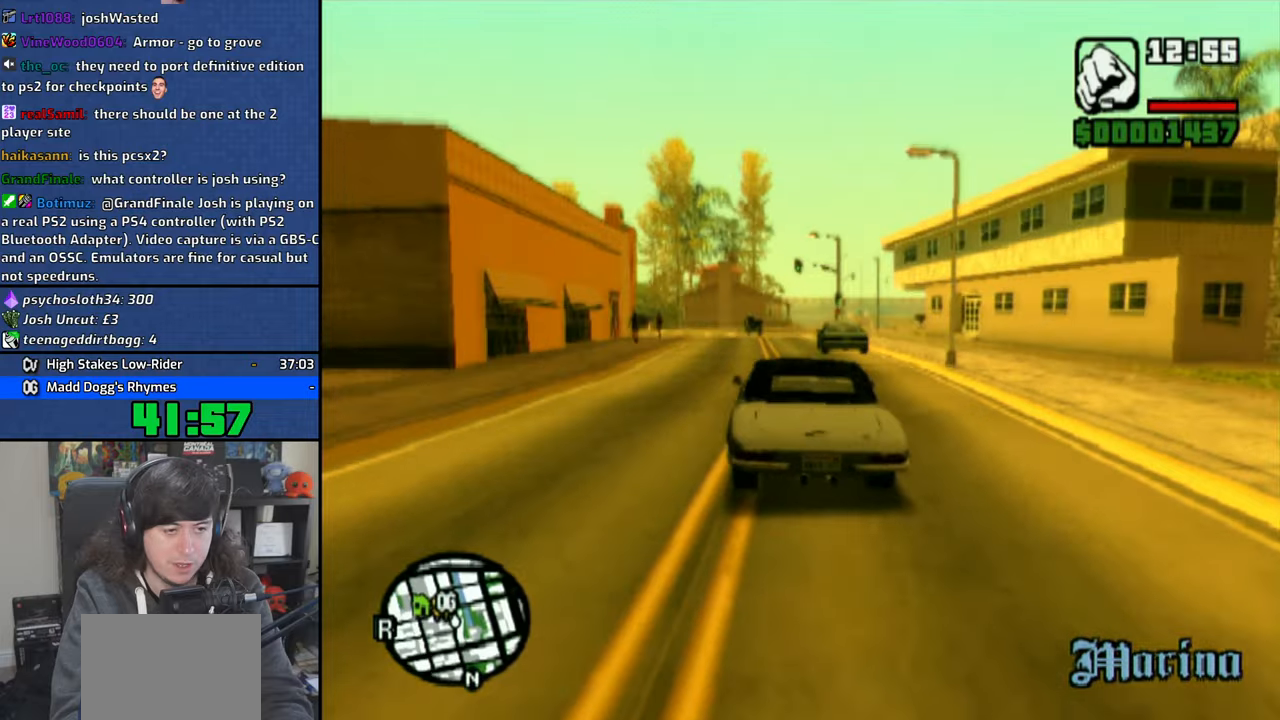
{"buttons": [], "left_stick": "center", "right_stick": "center", "events": [[33, "SQUARE", "down"], [33, "left_stick", "up-left"], [100, "SQUARE", "up"], [183, "SQUARE", "down"], [283, "SQUARE", "up"], [416, "left_stick", "center"]]}
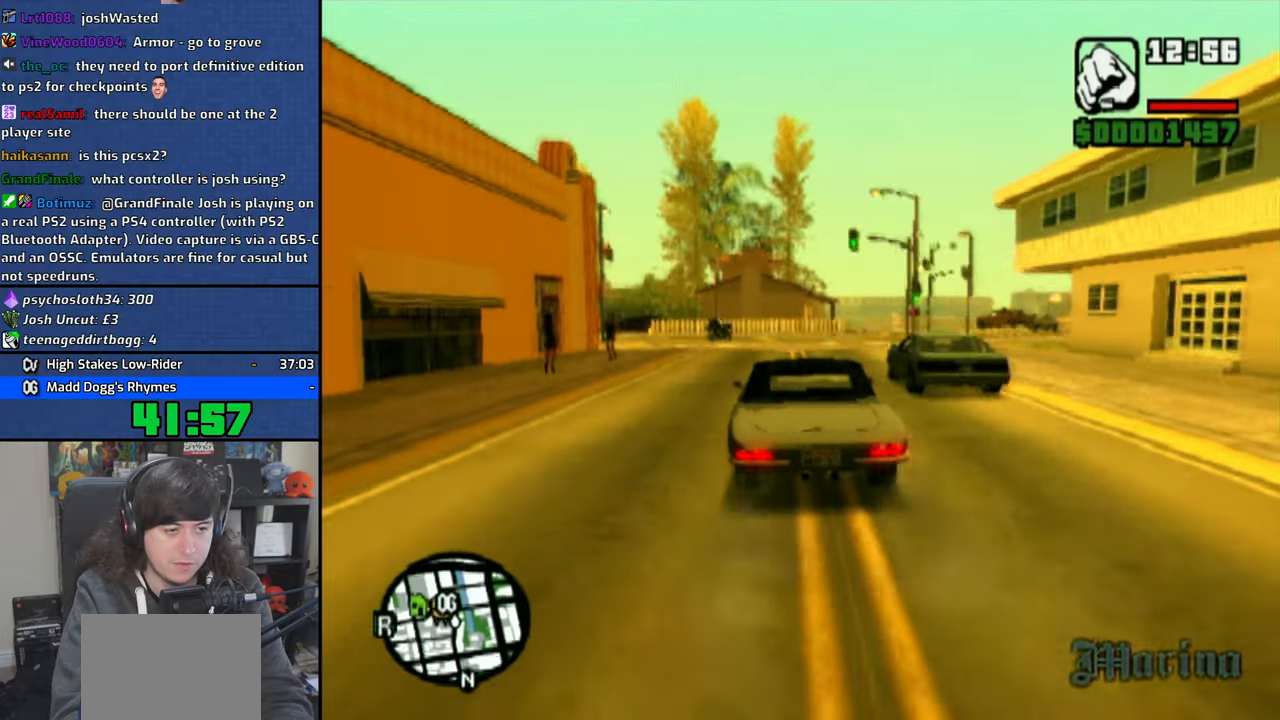
{"buttons": [], "left_stick": "up-left", "right_stick": "center", "events": [[16, "left_stick", "up-left"]]}
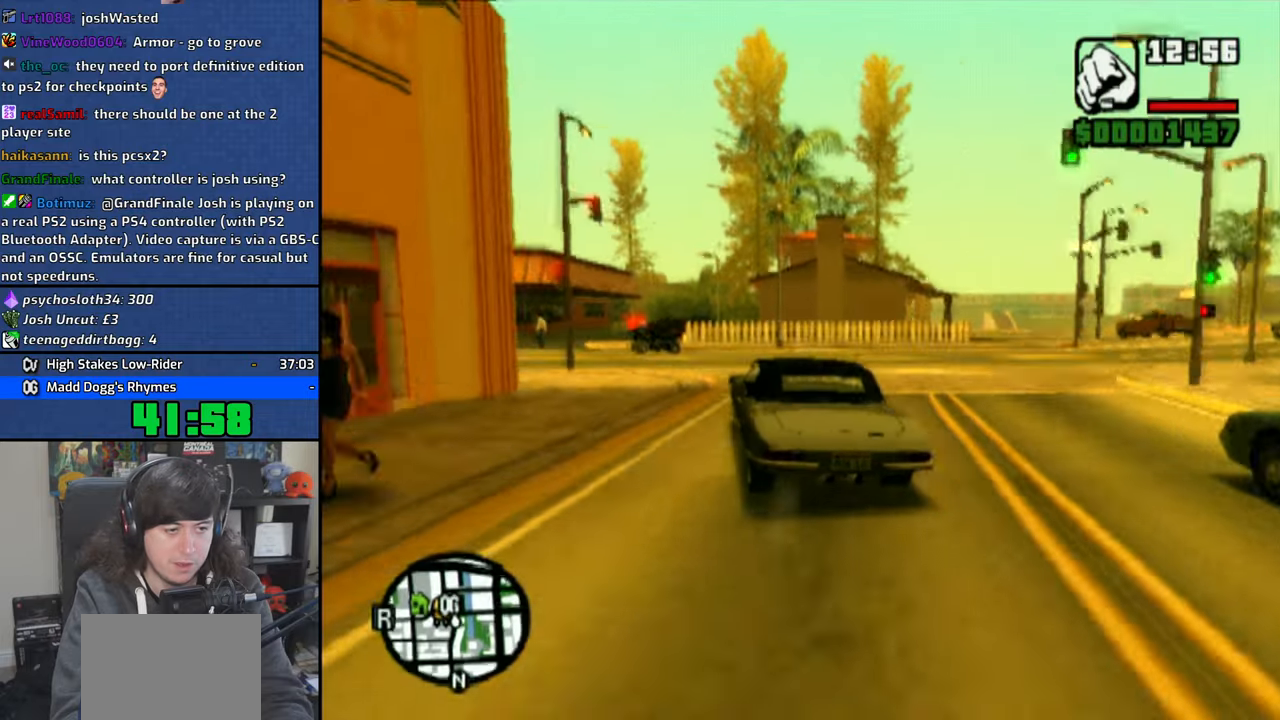
{"buttons": [], "left_stick": "right", "right_stick": "center", "events": [[150, "left_stick", "center"], [316, "left_stick", "right"]]}
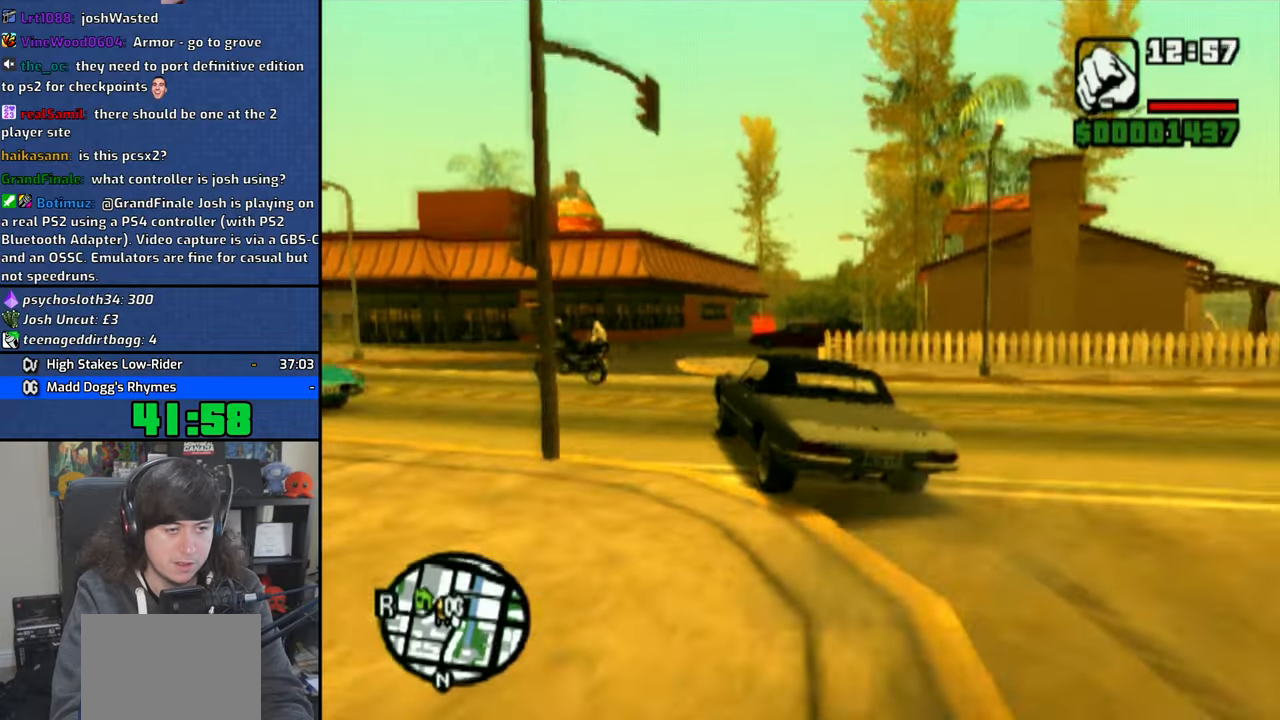
{"buttons": [], "left_stick": "up-left", "right_stick": "center", "events": [[450, "left_stick", "up-left"]]}